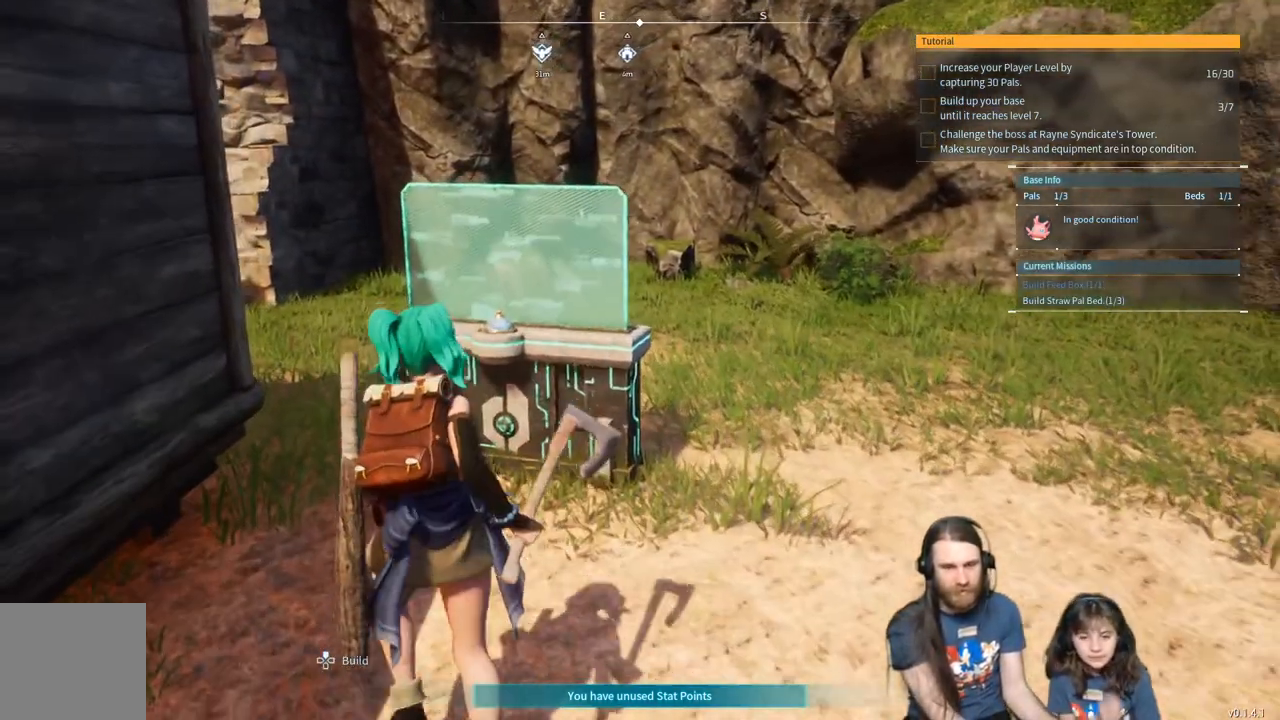
Gameplay with a controller (Xbox layout); each line is a JSON object with the inputs held at the frame after it. "events" lists button and stick changes between this image and that frame as [ms after this image, input, new state], when the widget could be followed in between.
{"buttons": ["Y"], "left_stick": "up-left", "right_stick": "center", "events": [[433, "Y", "down"]]}
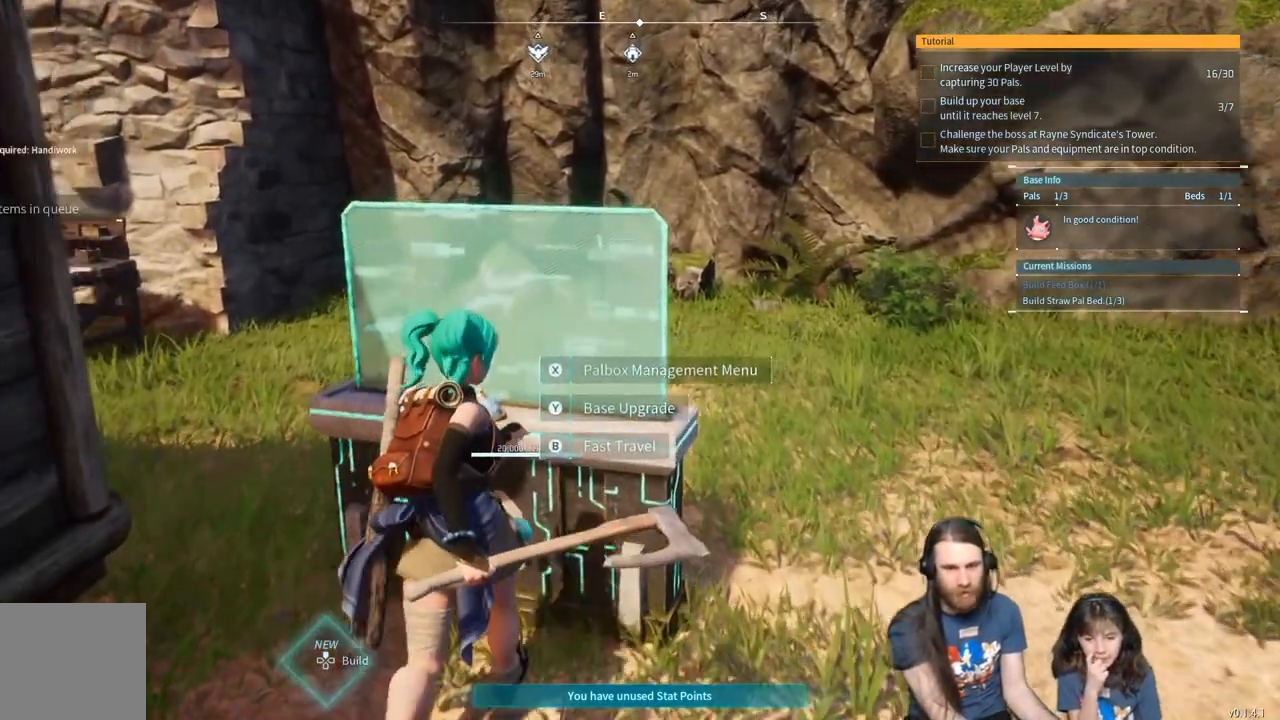
{"buttons": [], "left_stick": "center", "right_stick": "center", "events": [[17, "left_stick", "center"], [67, "Y", "up"]]}
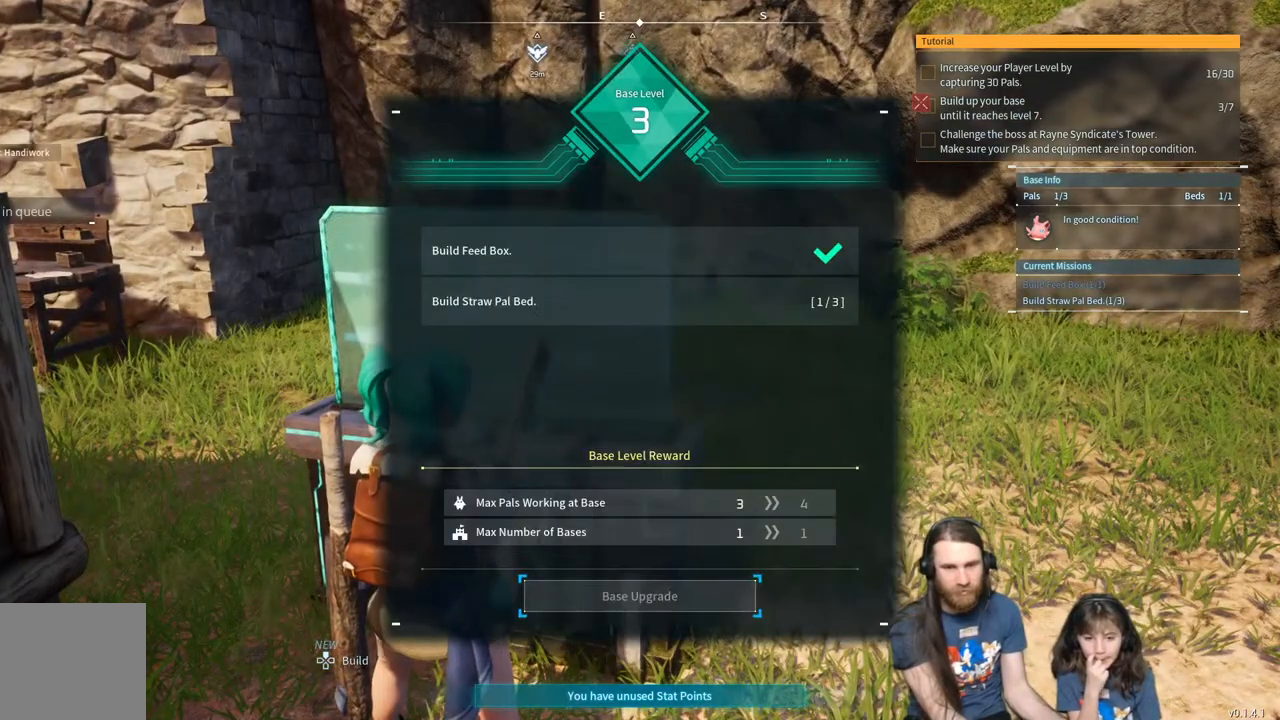
{"buttons": [], "left_stick": "center", "right_stick": "center", "events": []}
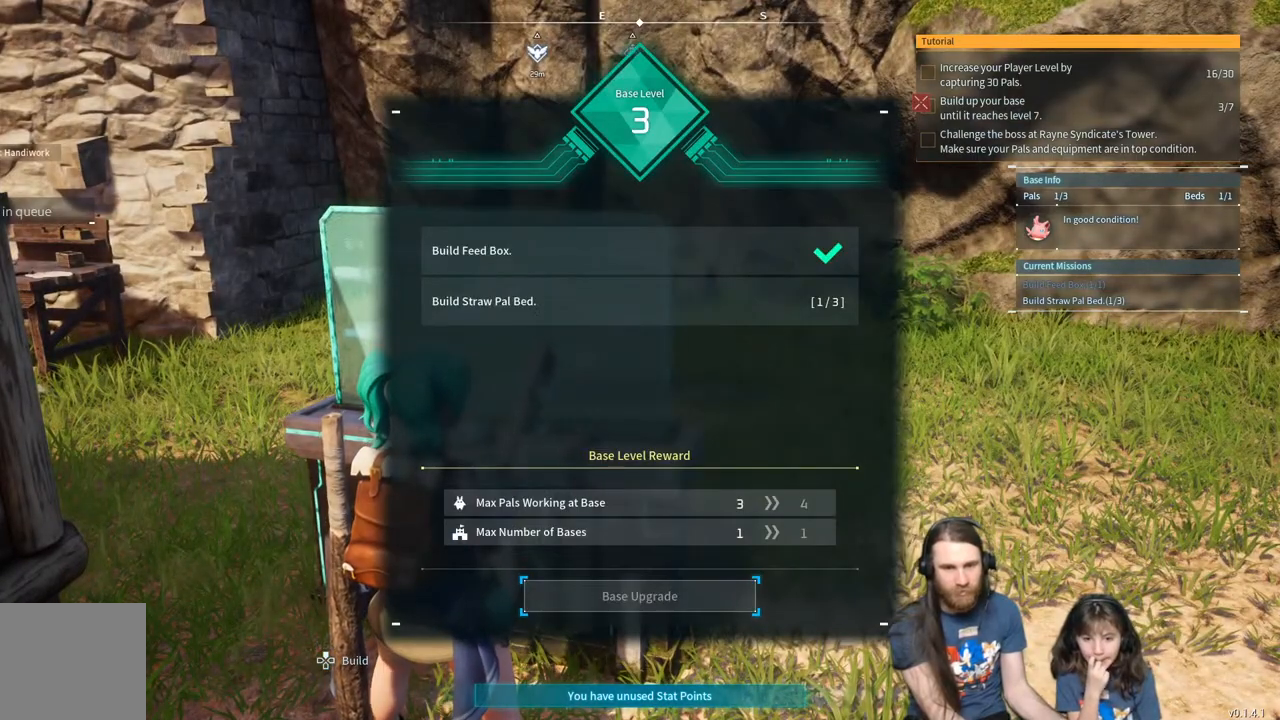
{"buttons": [], "left_stick": "center", "right_stick": "center", "events": []}
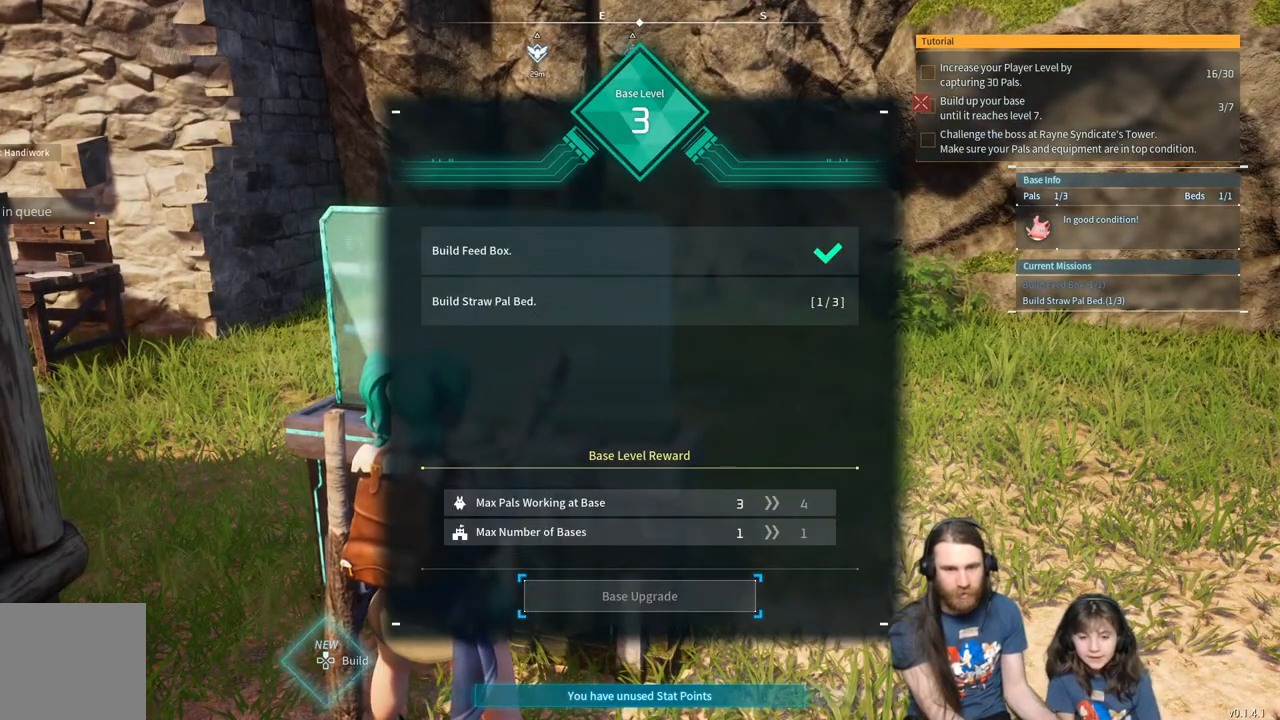
{"buttons": [], "left_stick": "center", "right_stick": "center", "events": []}
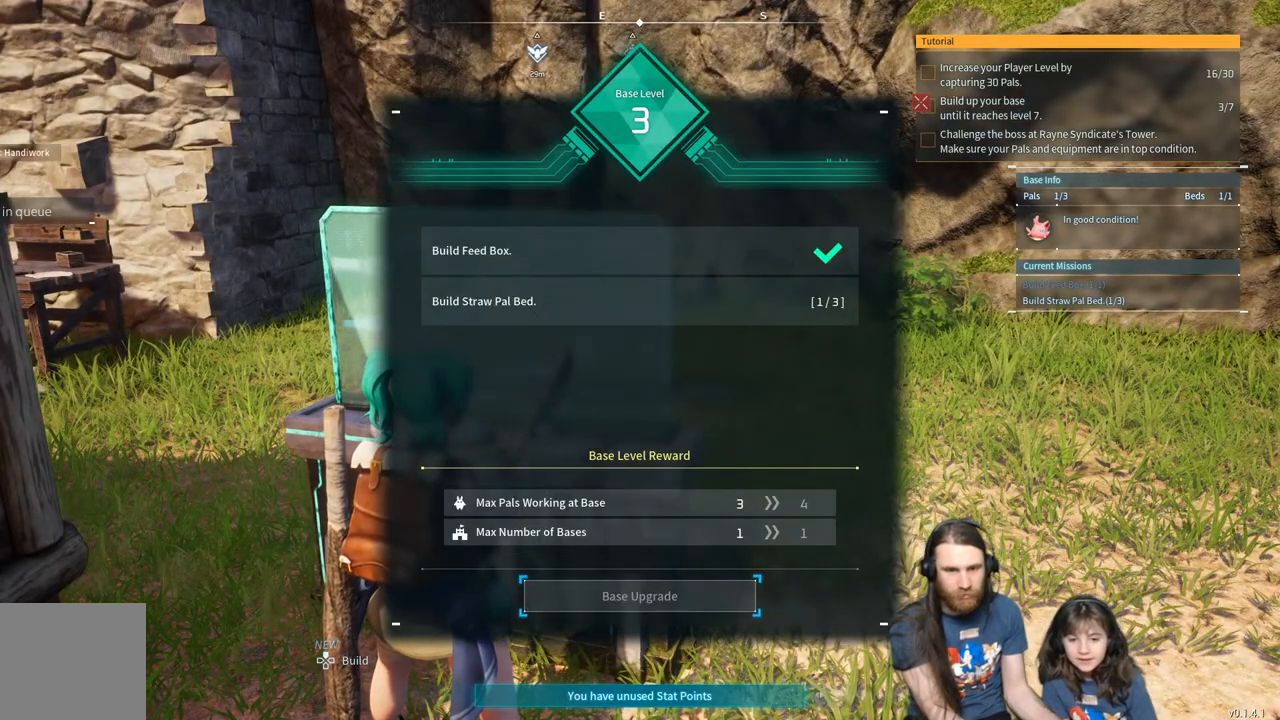
{"buttons": [], "left_stick": "center", "right_stick": "center", "events": [[367, "B", "down"], [500, "B", "up"]]}
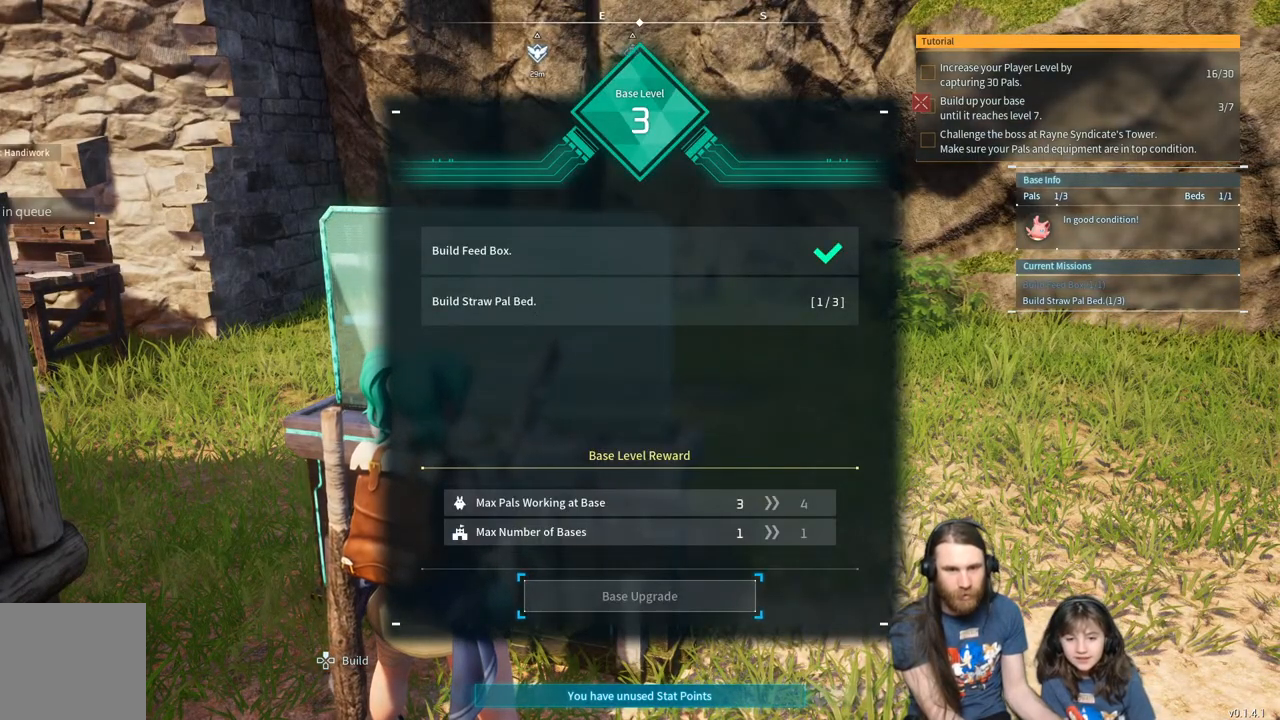
{"buttons": [], "left_stick": "left", "right_stick": "left", "events": [[200, "right_stick", "left"], [217, "left_stick", "left"]]}
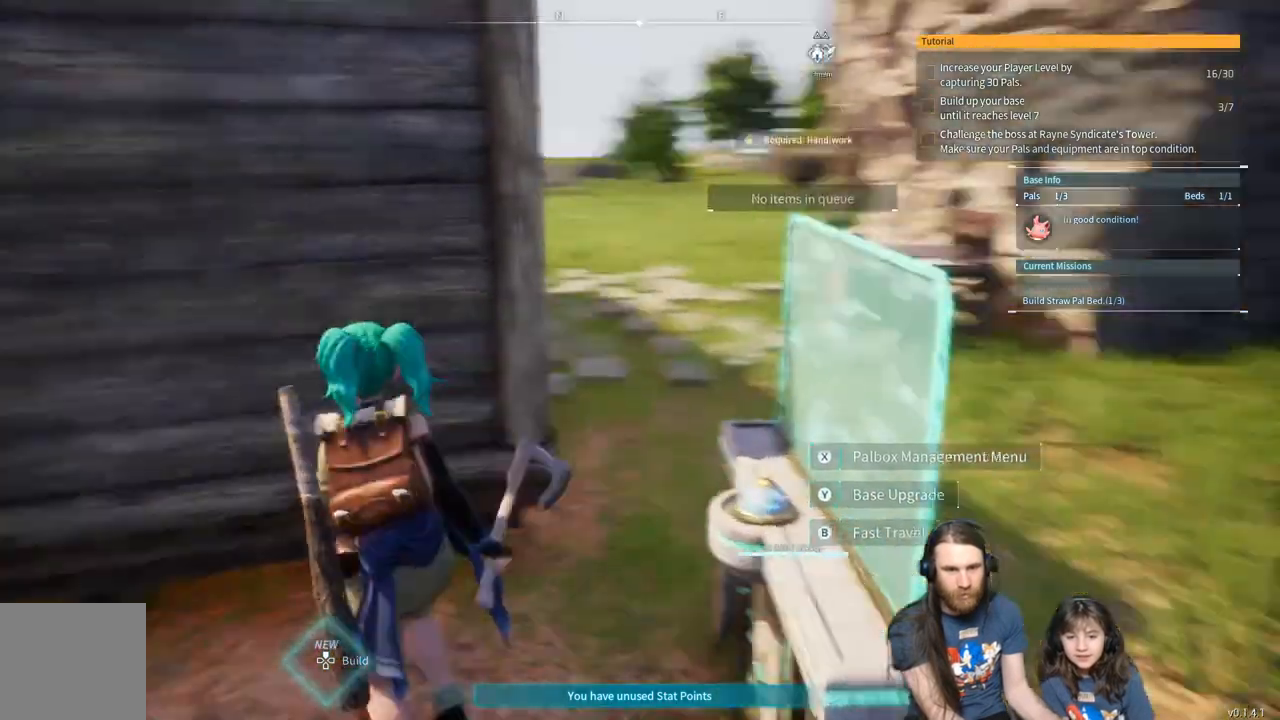
{"buttons": [], "left_stick": "left", "right_stick": "left", "events": []}
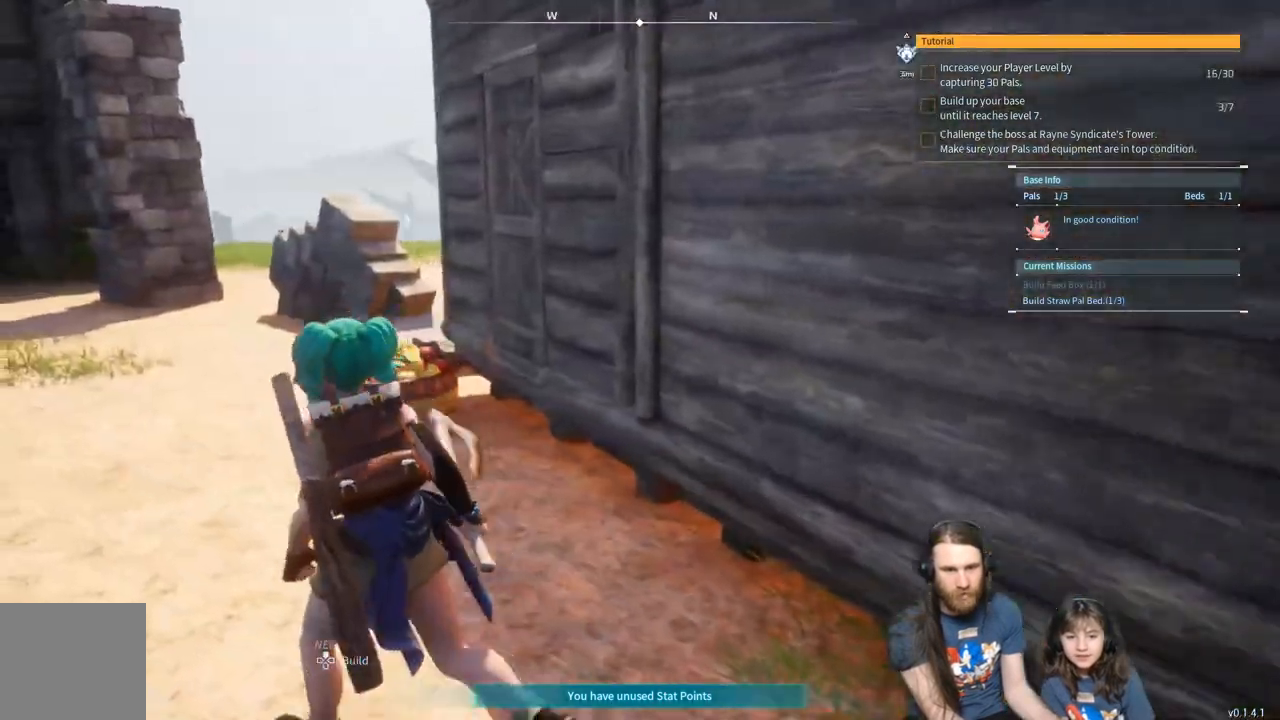
{"buttons": [], "left_stick": "up-left", "right_stick": "left", "events": [[333, "left_stick", "up-left"]]}
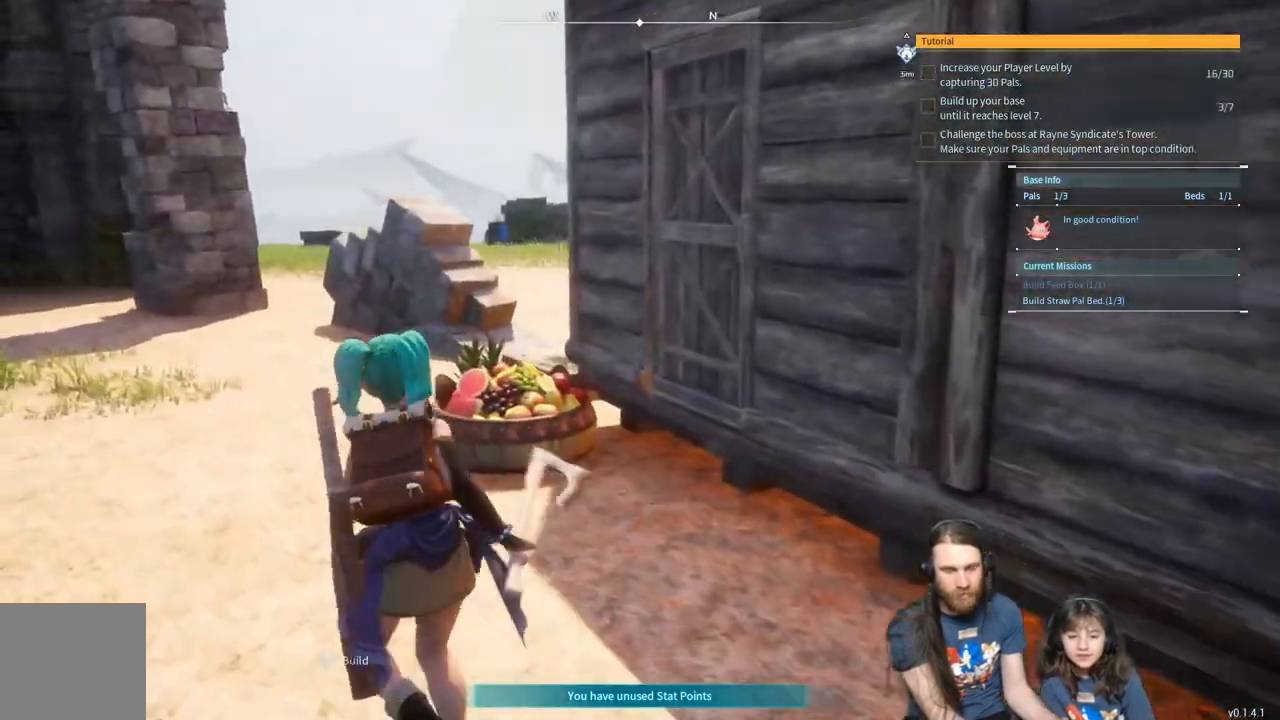
{"buttons": [], "left_stick": "up-left", "right_stick": "left", "events": []}
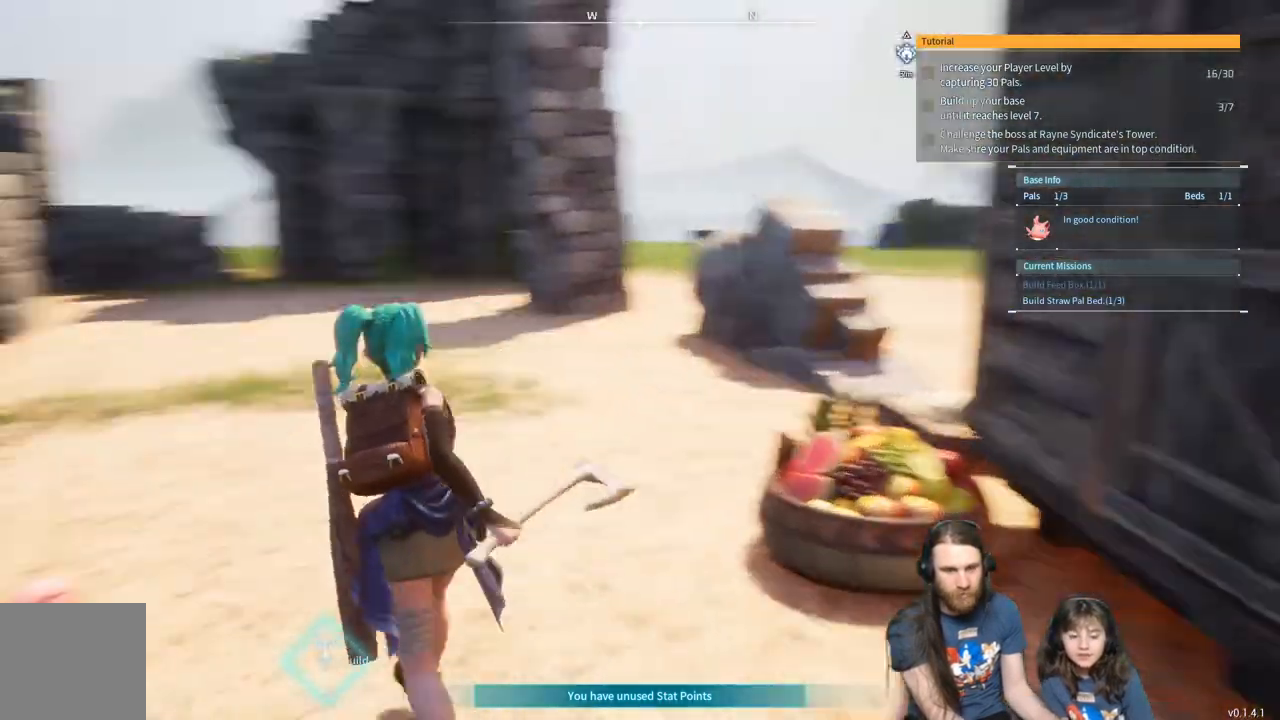
{"buttons": [], "left_stick": "center", "right_stick": "center", "events": [[183, "left_stick", "center"], [500, "right_stick", "center"]]}
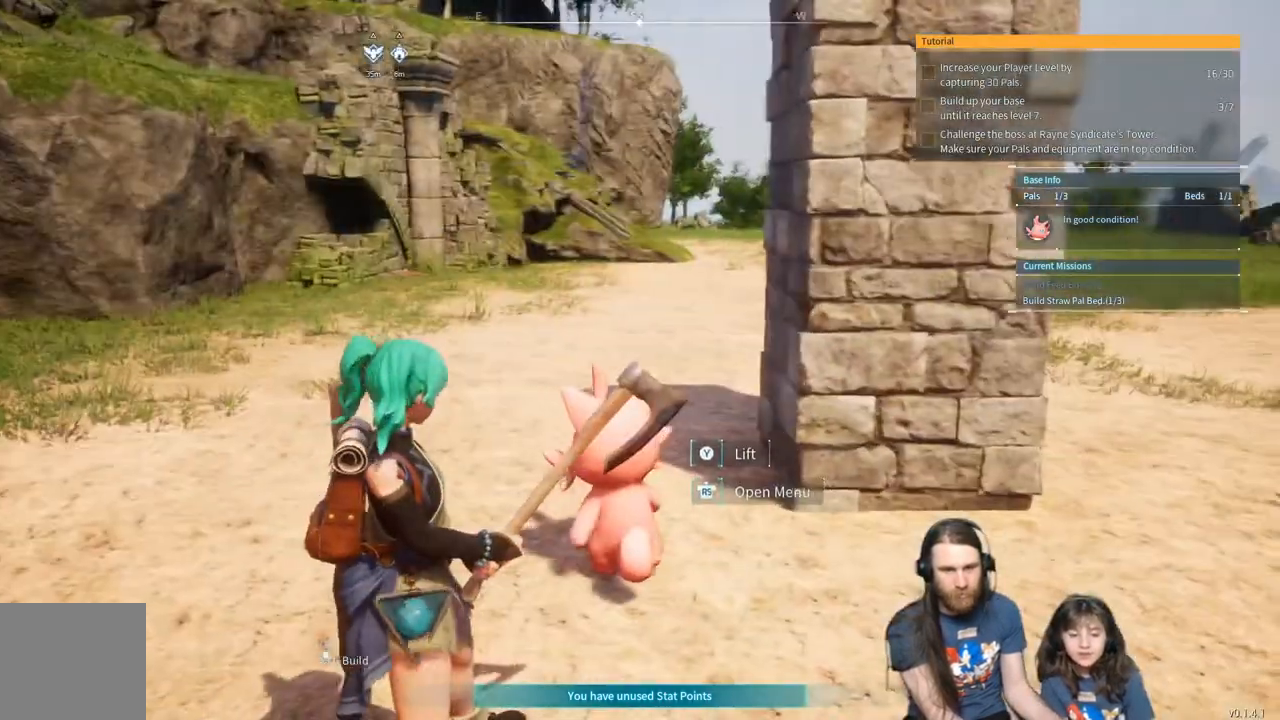
{"buttons": [], "left_stick": "up-left", "right_stick": "center", "events": [[100, "left_stick", "up"], [317, "left_stick", "up-left"], [367, "right_stick", "right"], [433, "right_stick", "center"]]}
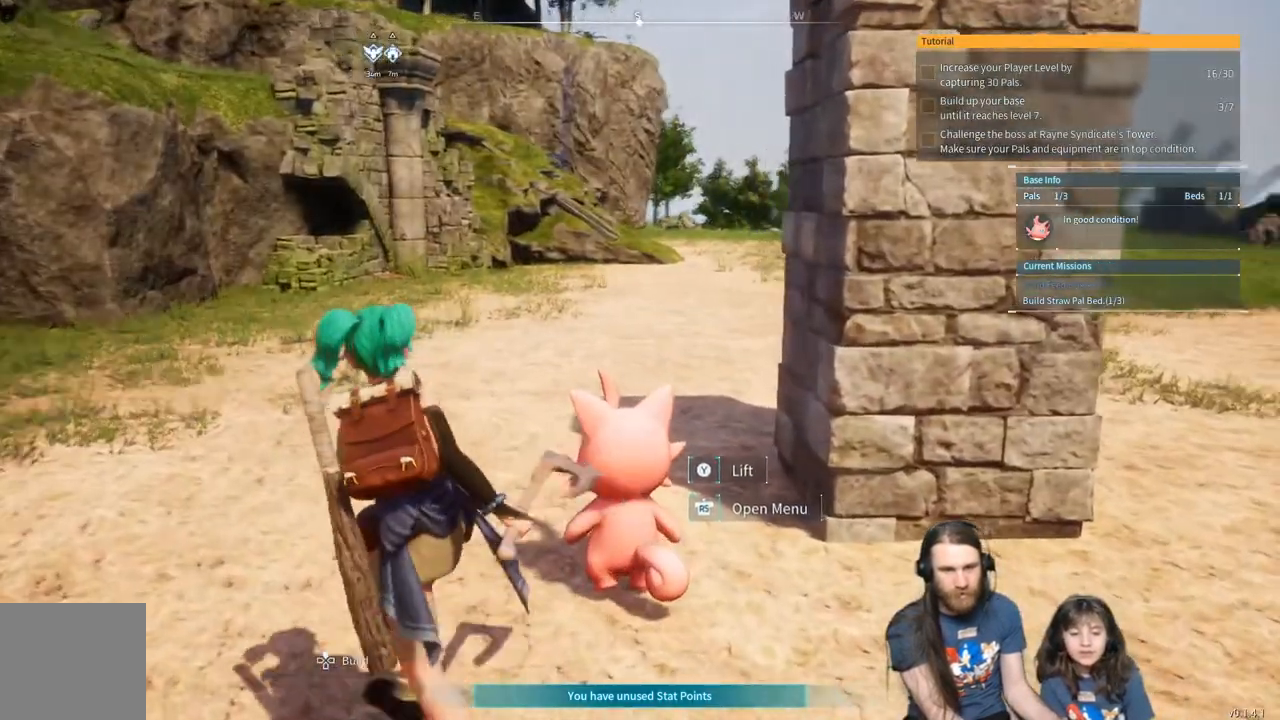
{"buttons": [], "left_stick": "up-left", "right_stick": "center", "events": []}
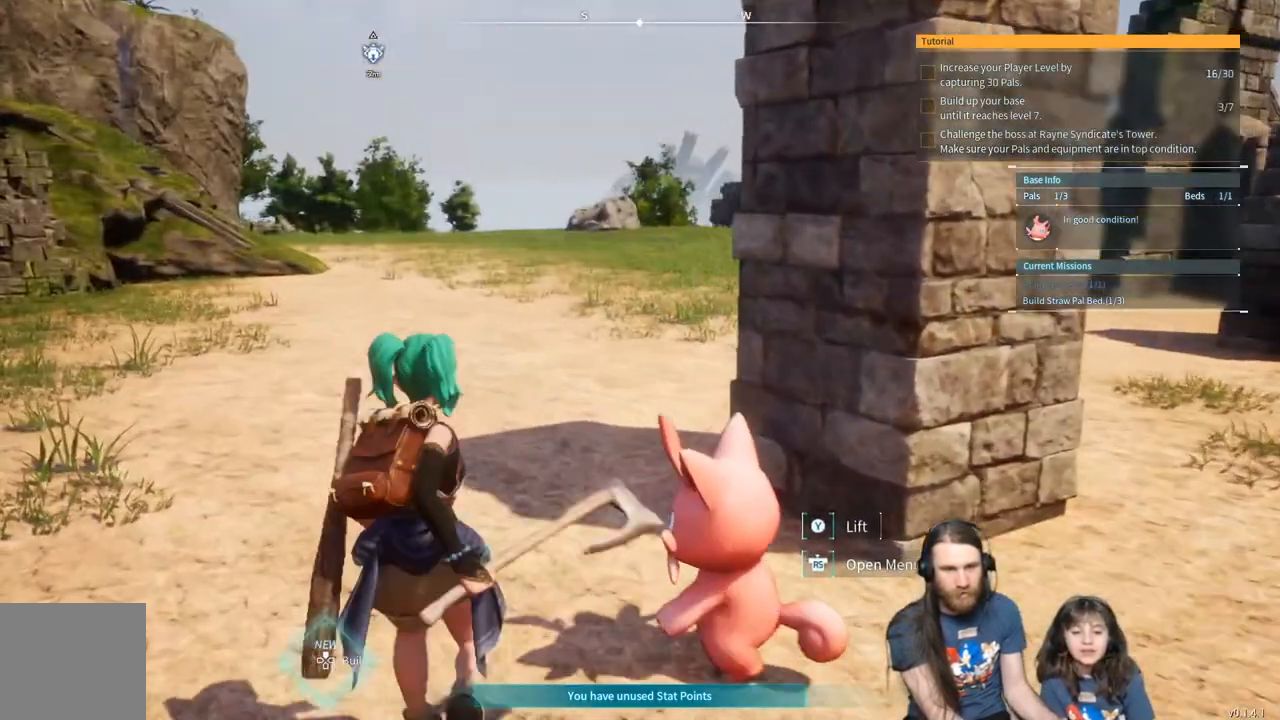
{"buttons": [], "left_stick": "up", "right_stick": "center", "events": [[17, "left_stick", "up"], [283, "L3", "down"], [417, "L3", "up"]]}
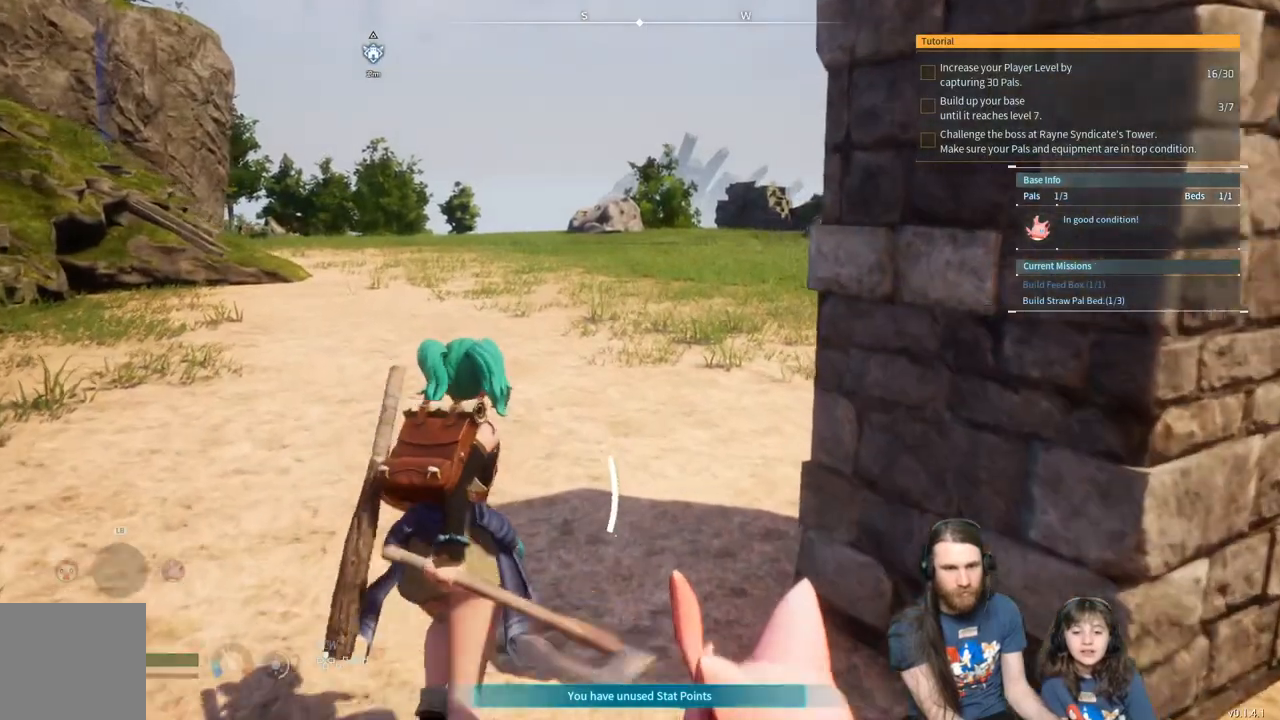
{"buttons": [], "left_stick": "up", "right_stick": "center", "events": []}
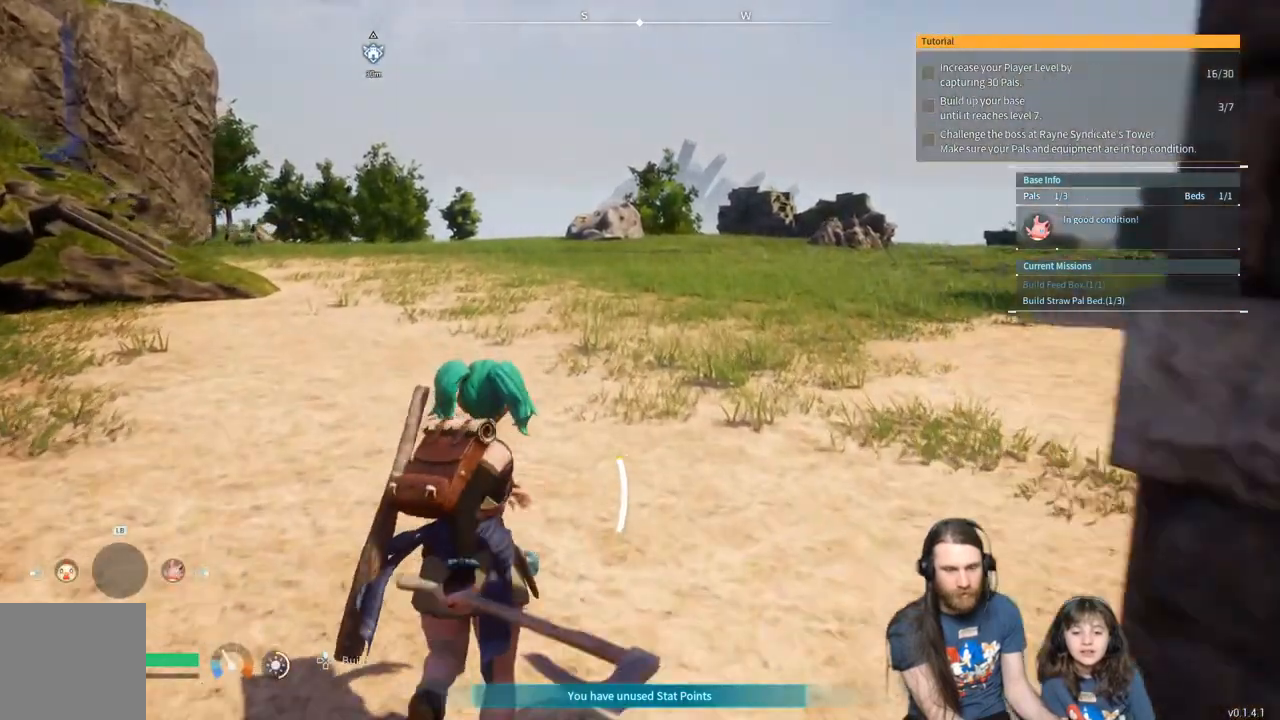
{"buttons": [], "left_stick": "up", "right_stick": "center", "events": []}
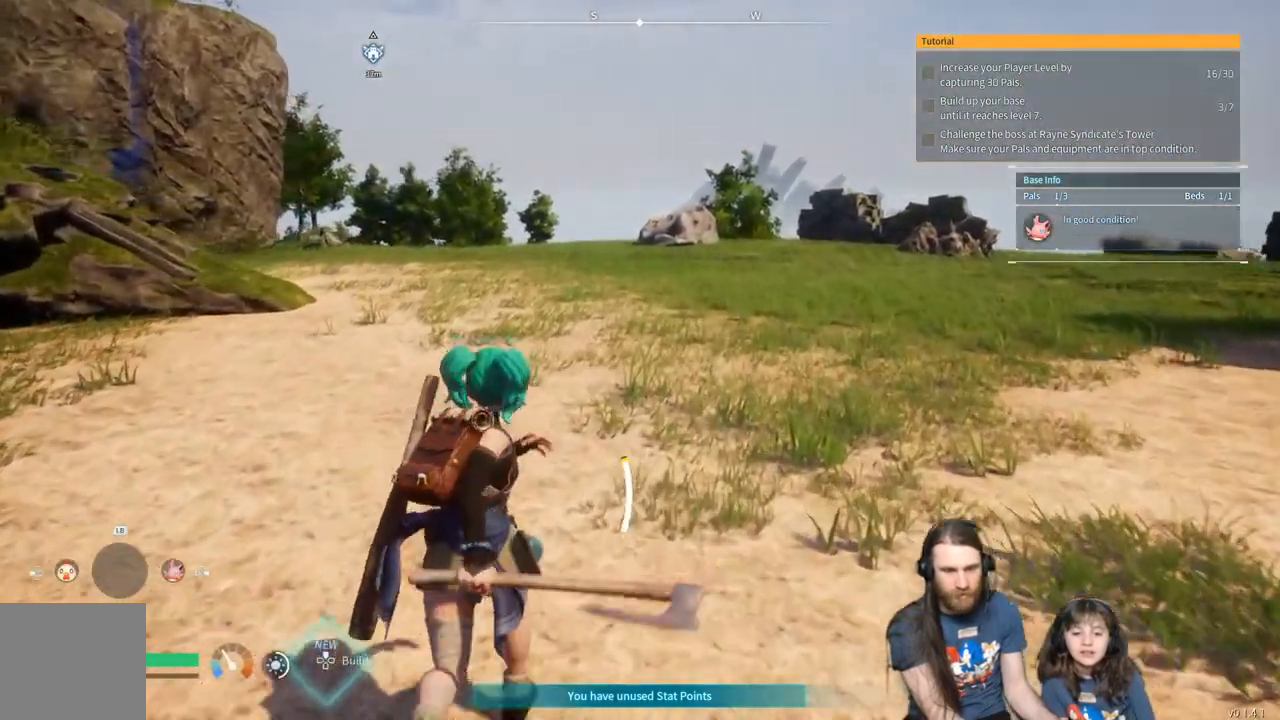
{"buttons": [], "left_stick": "up", "right_stick": "center", "events": []}
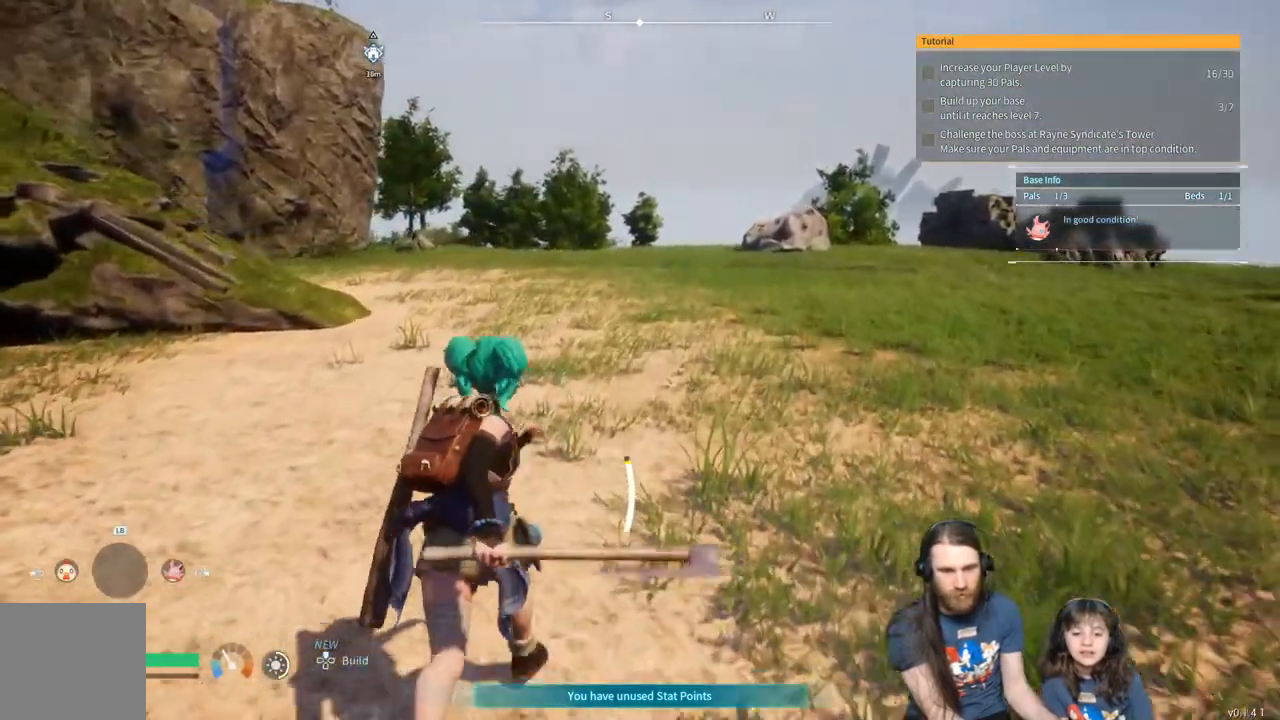
{"buttons": [], "left_stick": "up", "right_stick": "center", "events": []}
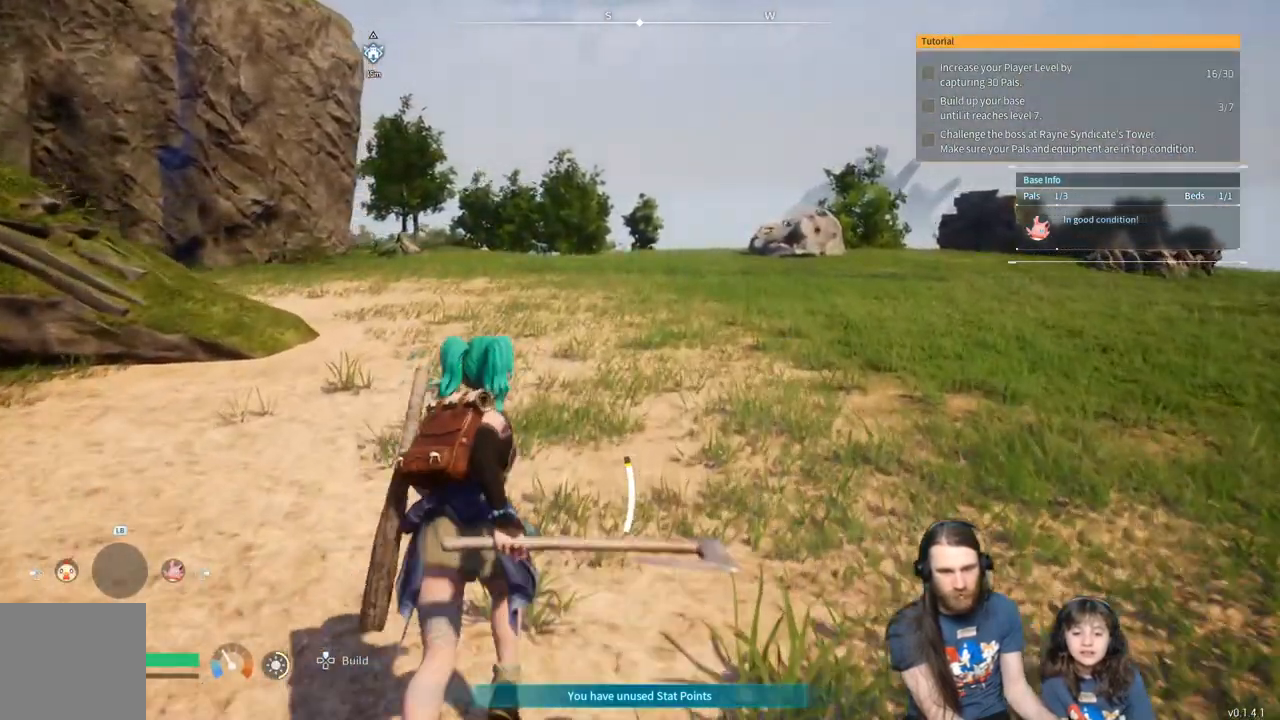
{"buttons": [], "left_stick": "up", "right_stick": "center", "events": []}
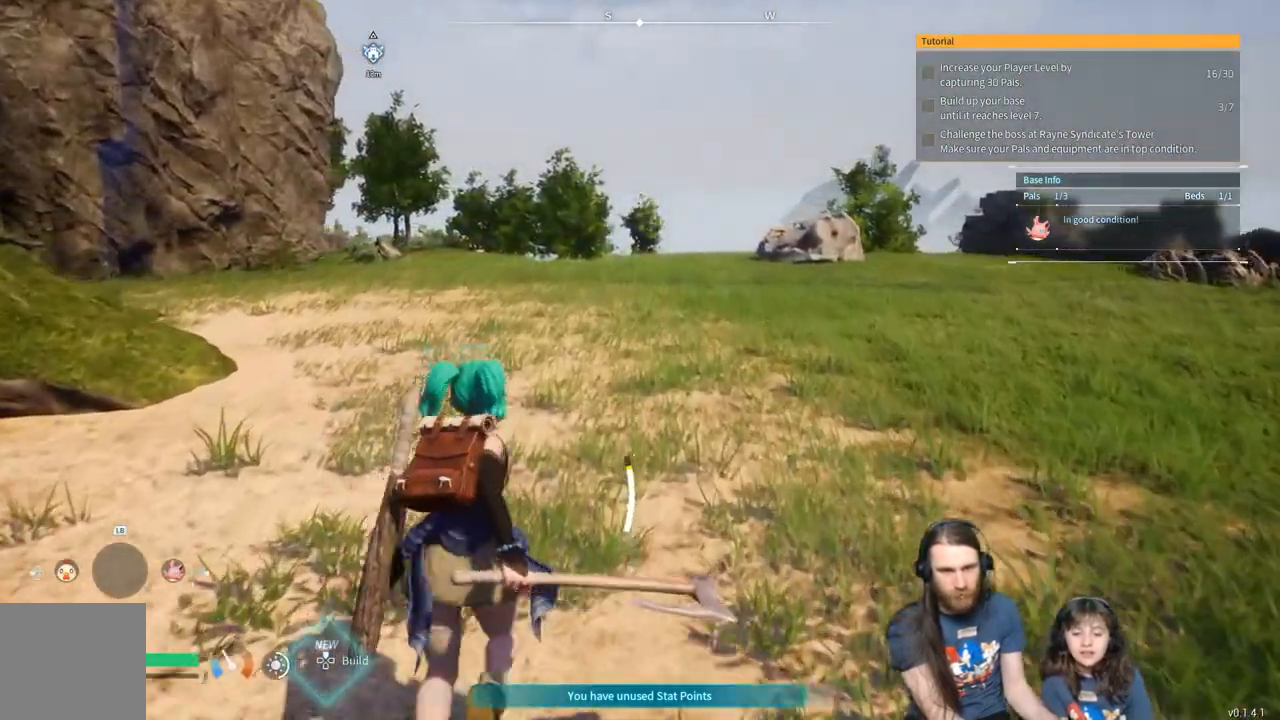
{"buttons": [], "left_stick": "up", "right_stick": "center", "events": []}
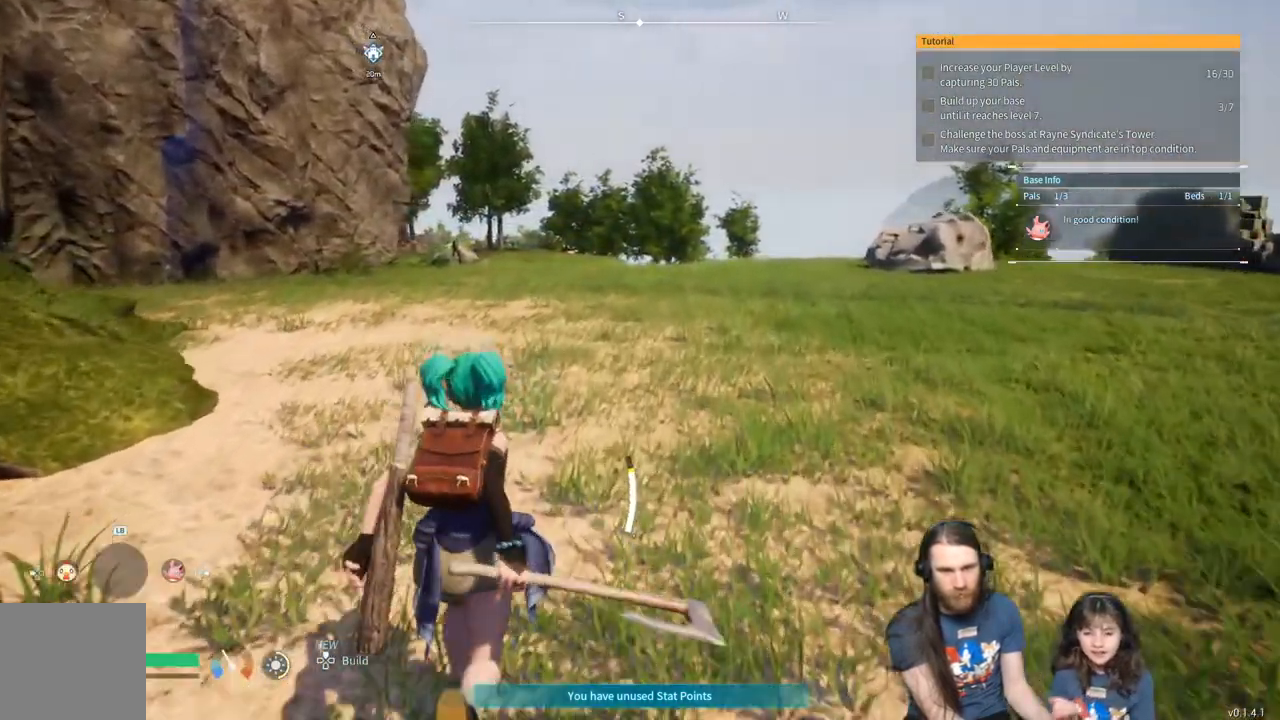
{"buttons": [], "left_stick": "up", "right_stick": "center", "events": []}
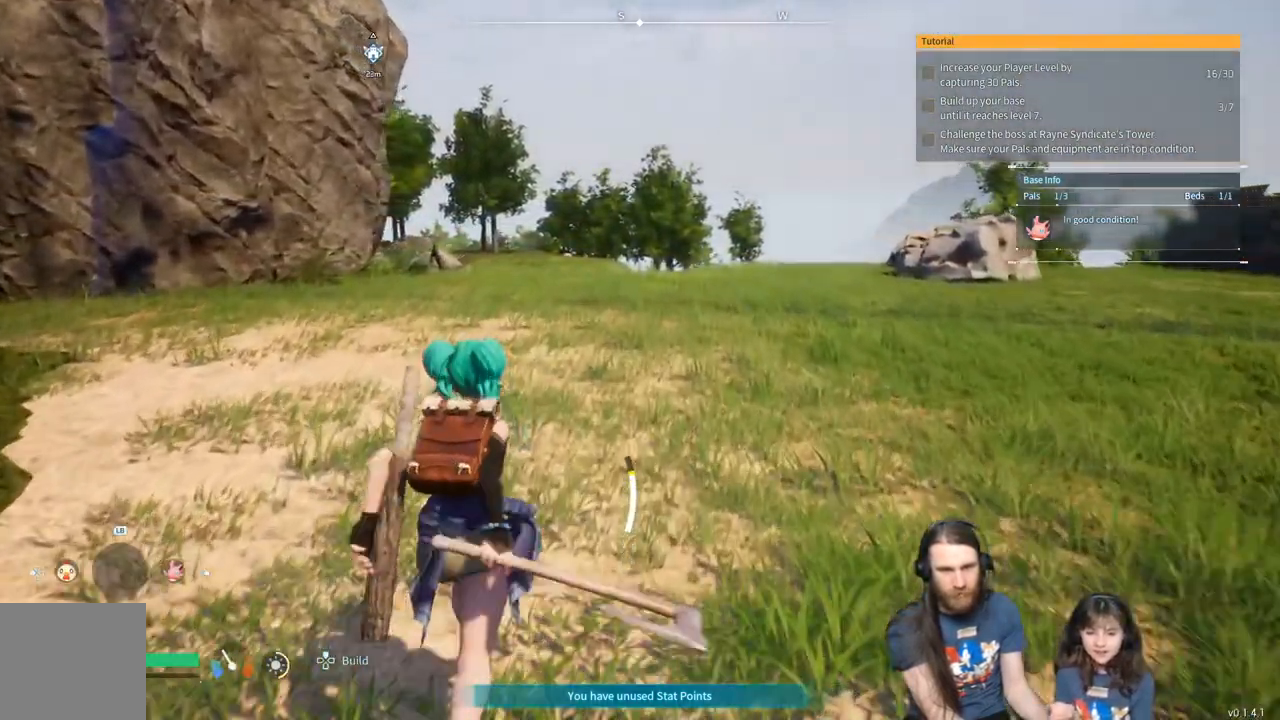
{"buttons": [], "left_stick": "up", "right_stick": "center", "events": []}
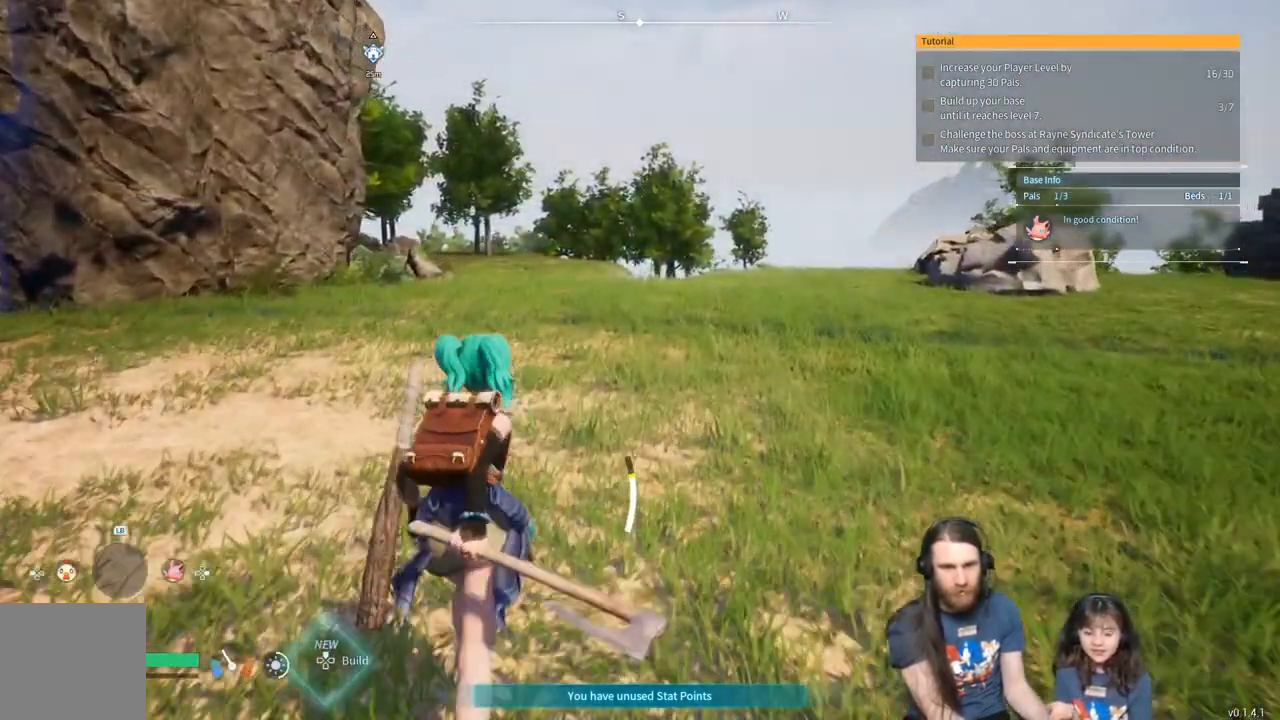
{"buttons": [], "left_stick": "up", "right_stick": "center", "events": []}
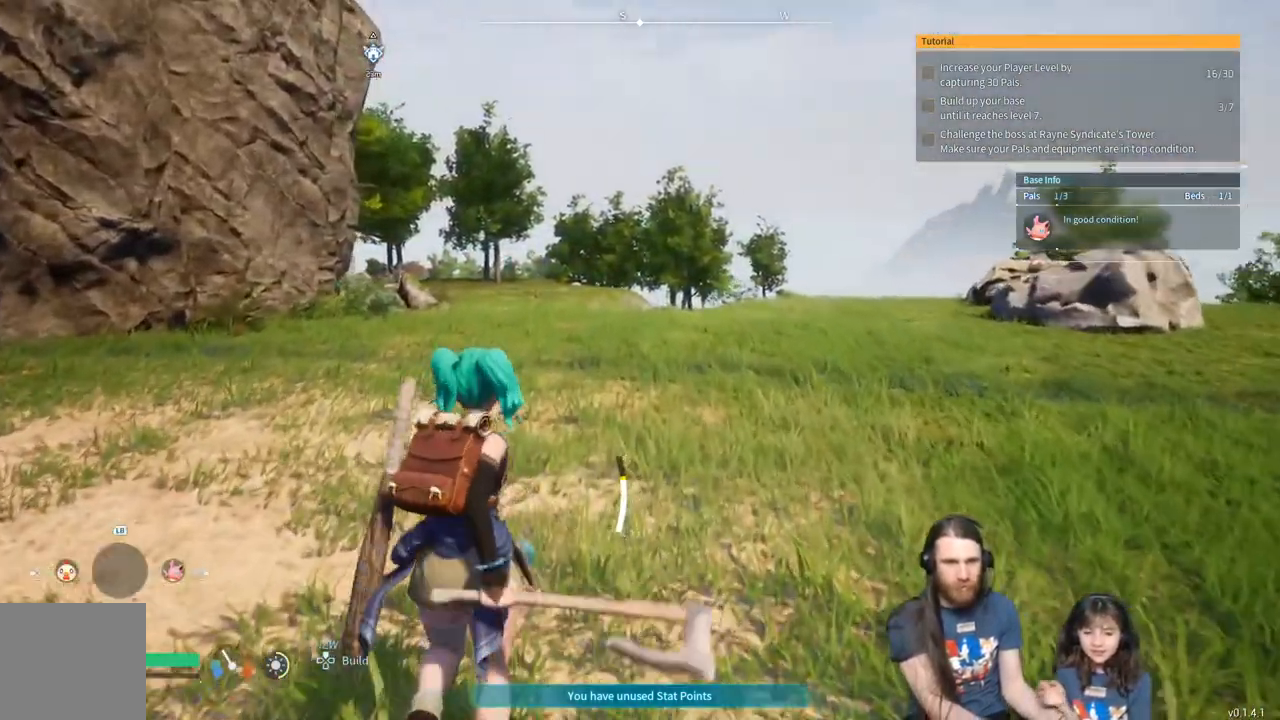
{"buttons": [], "left_stick": "center", "right_stick": "center", "events": [[267, "left_stick", "center"]]}
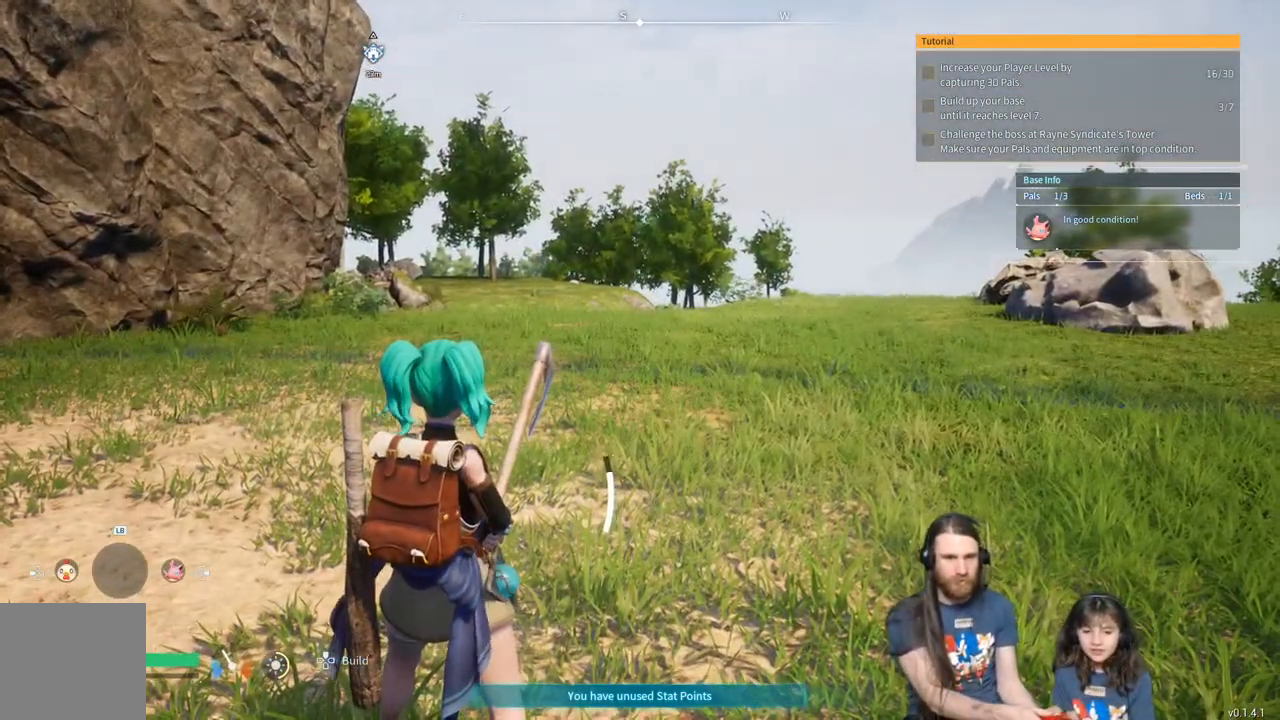
{"buttons": [], "left_stick": "center", "right_stick": "center", "events": []}
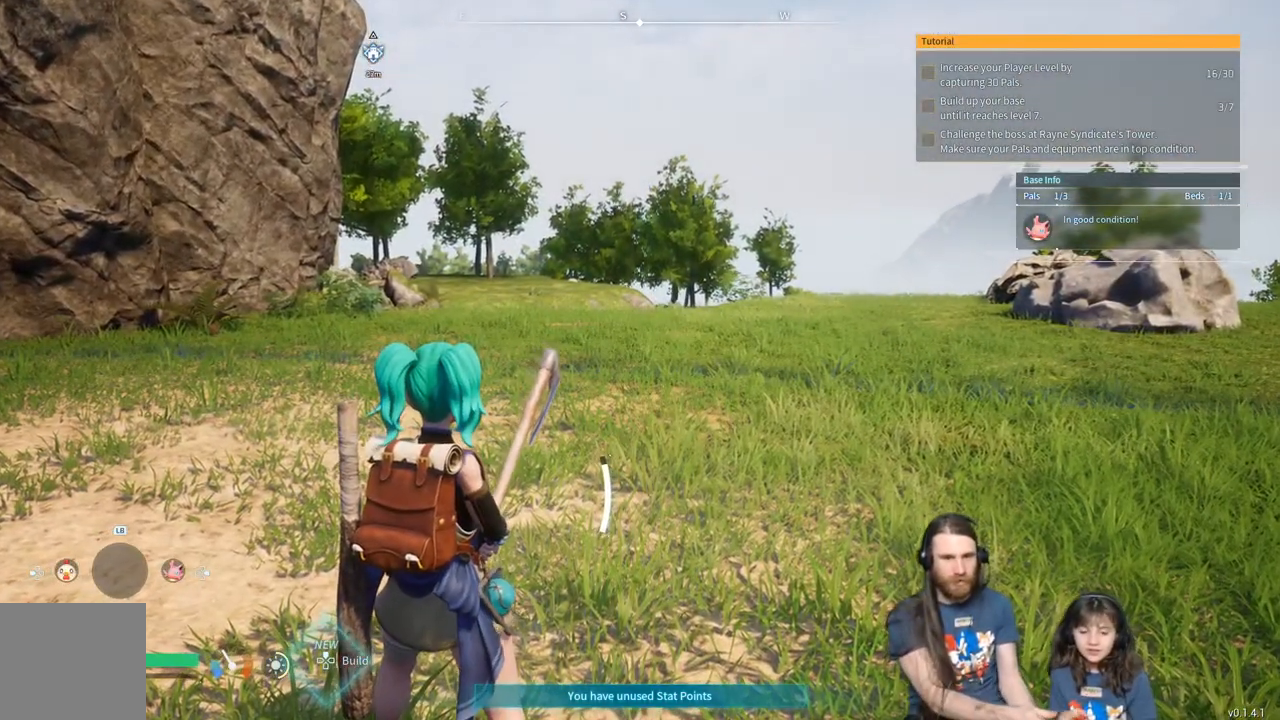
{"buttons": [], "left_stick": "up", "right_stick": "center", "events": [[233, "left_stick", "up"]]}
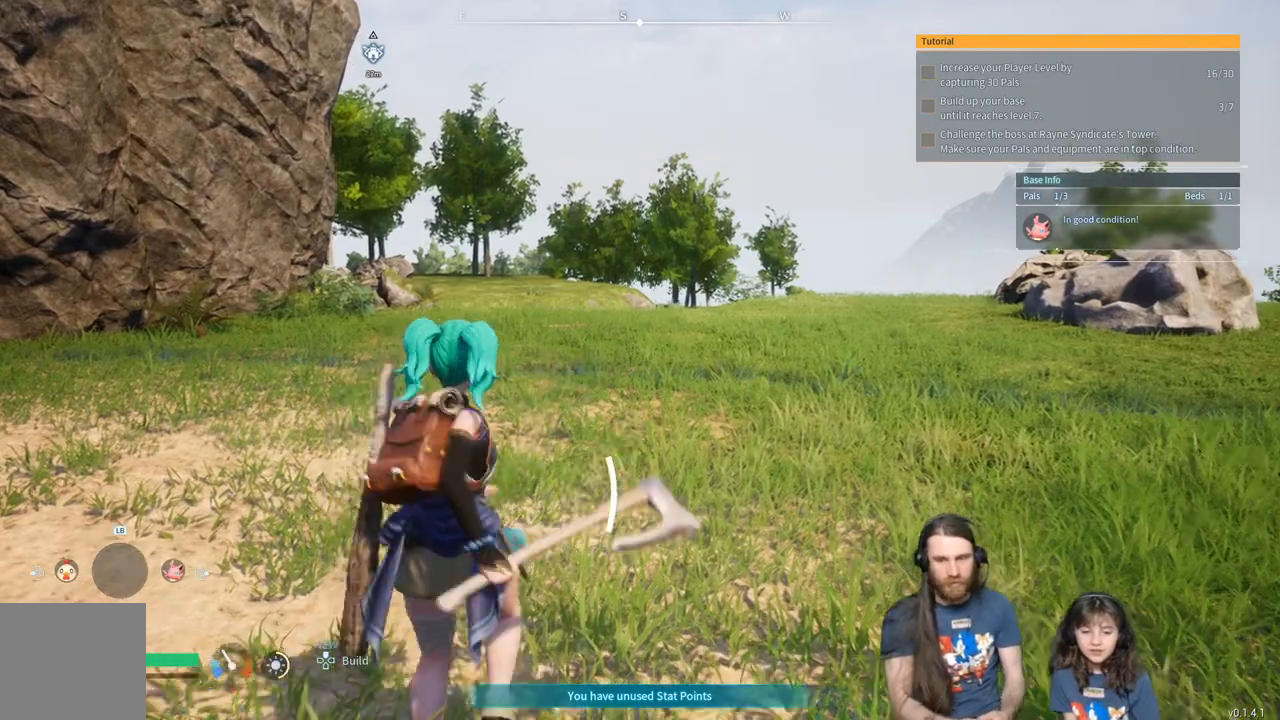
{"buttons": [], "left_stick": "up", "right_stick": "center", "events": []}
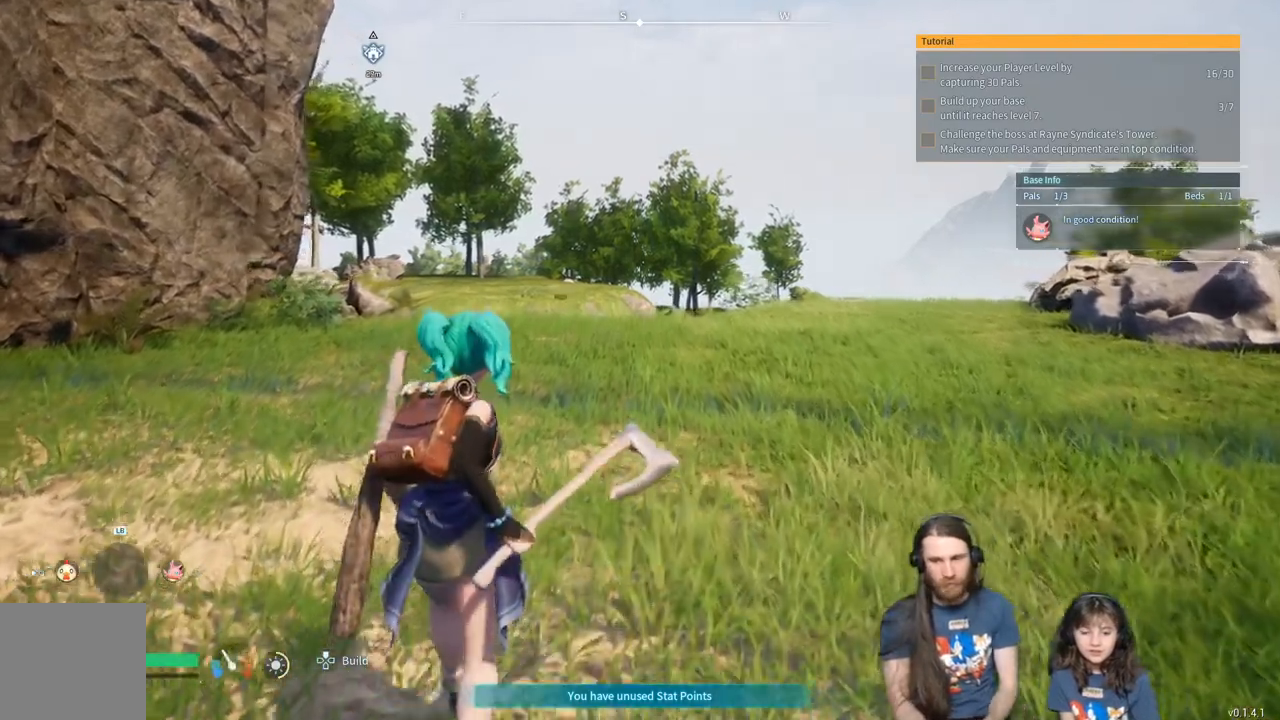
{"buttons": [], "left_stick": "up", "right_stick": "center", "events": []}
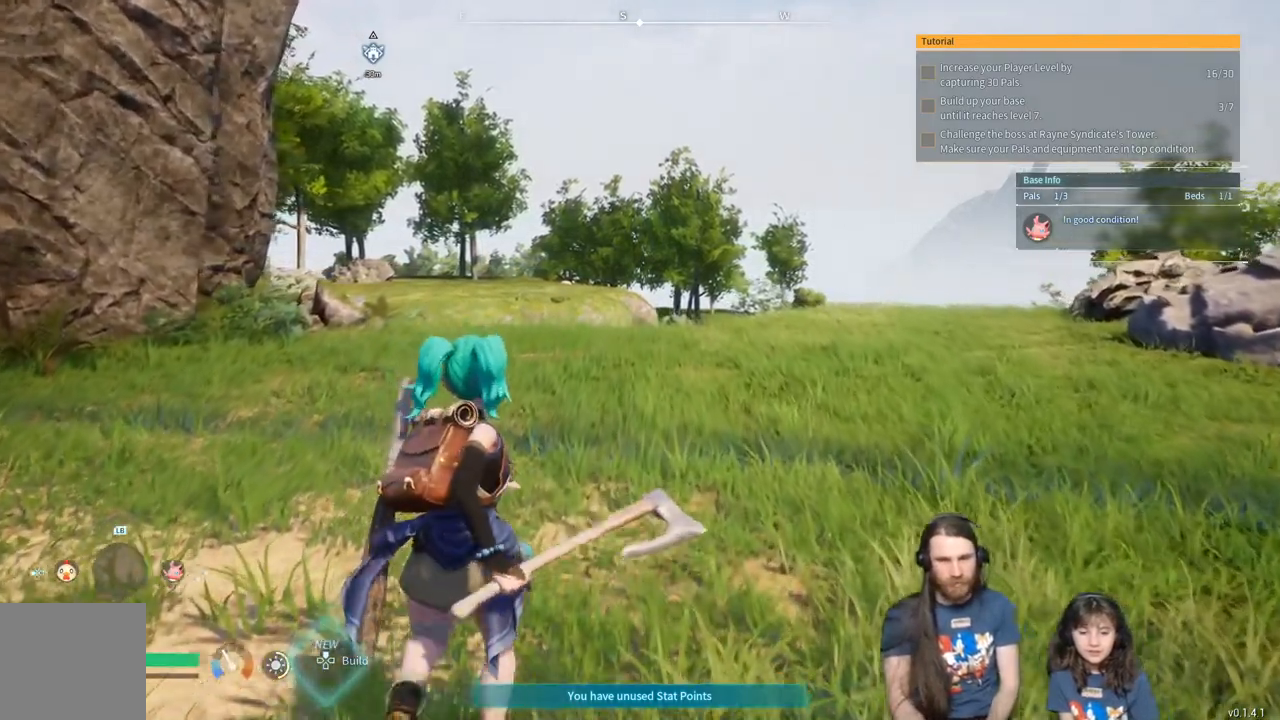
{"buttons": [], "left_stick": "up", "right_stick": "center", "events": []}